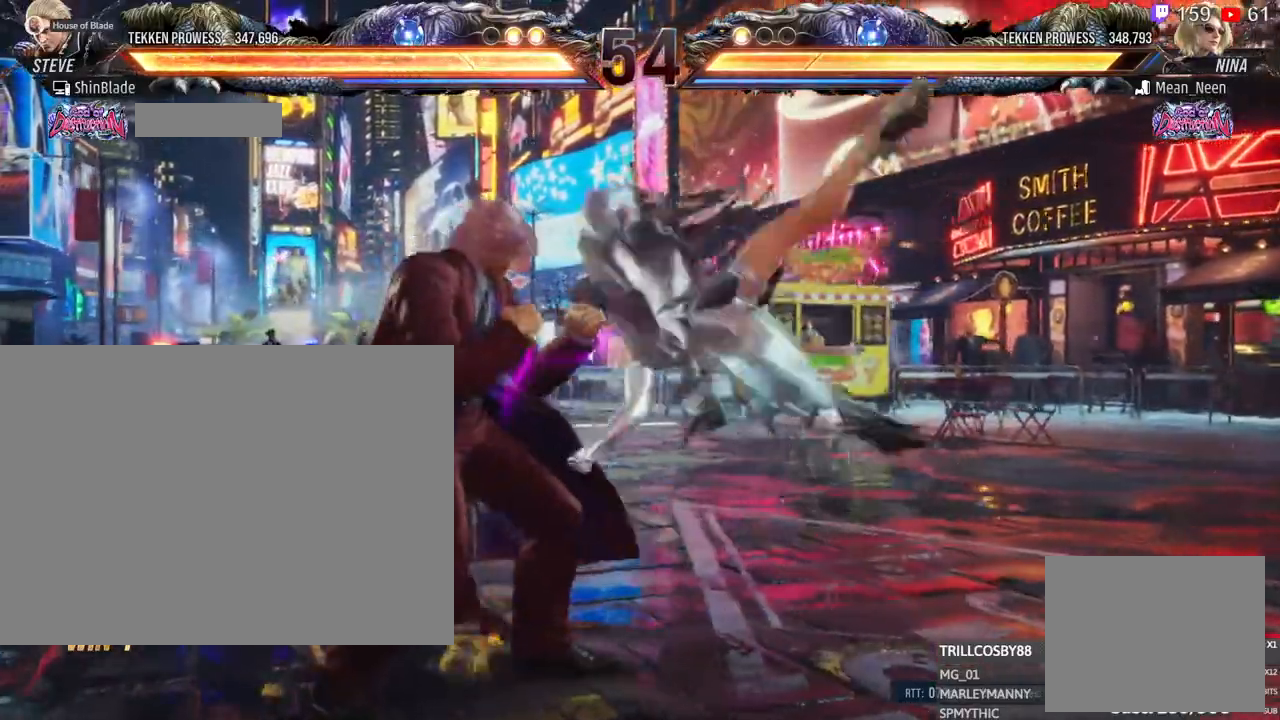
Gameplay with a controller (PlayStation layout); each line is a JSON object with the inputs held at the frame after it. "events" lists button and stick changes between this image and that frame as [ms after this image, input, new state], when the widget could be followed in between. Not read: R3.
{"buttons": [], "left_stick": "center", "right_stick": "center", "events": [[417, "DPAD_LEFT", "up"]]}
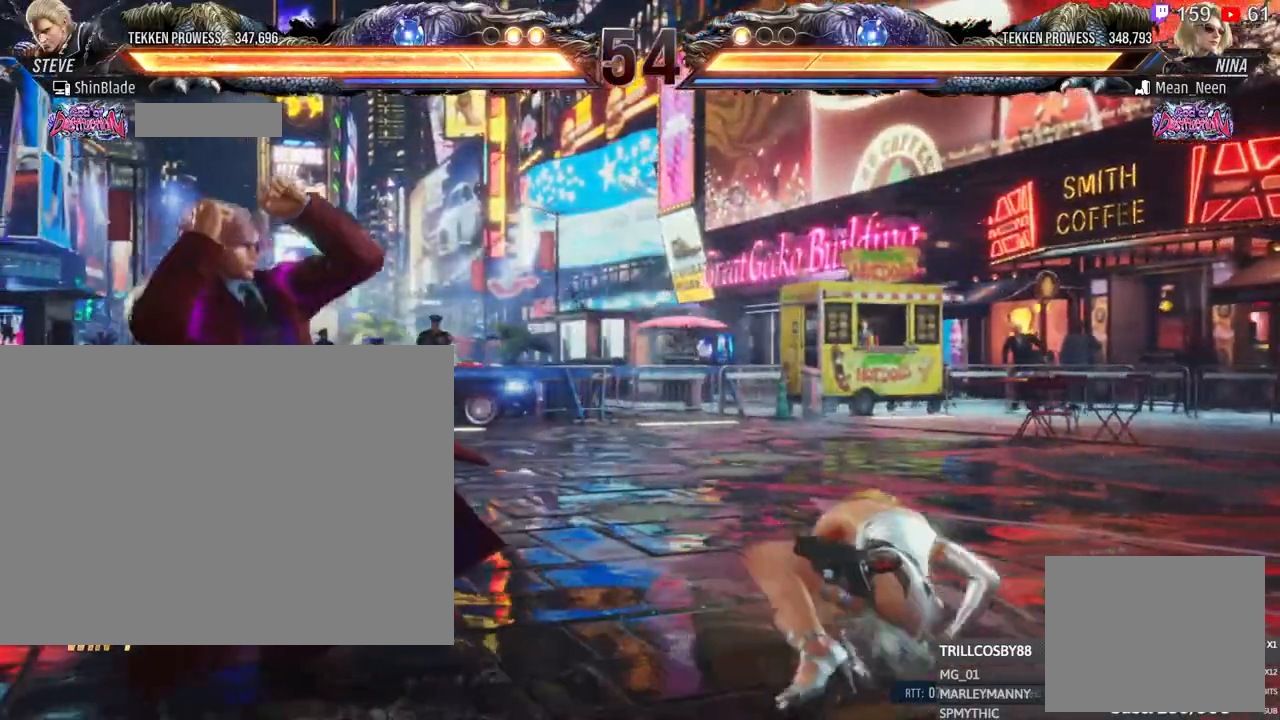
{"buttons": ["CROSS", "CIRCLE", "DPAD_LEFT"], "left_stick": "center", "right_stick": "center", "events": [[50, "DPAD_LEFT", "down"], [133, "DPAD_LEFT", "up"], [183, "DPAD_LEFT", "down"], [417, "CIRCLE", "down"], [417, "CROSS", "down"]]}
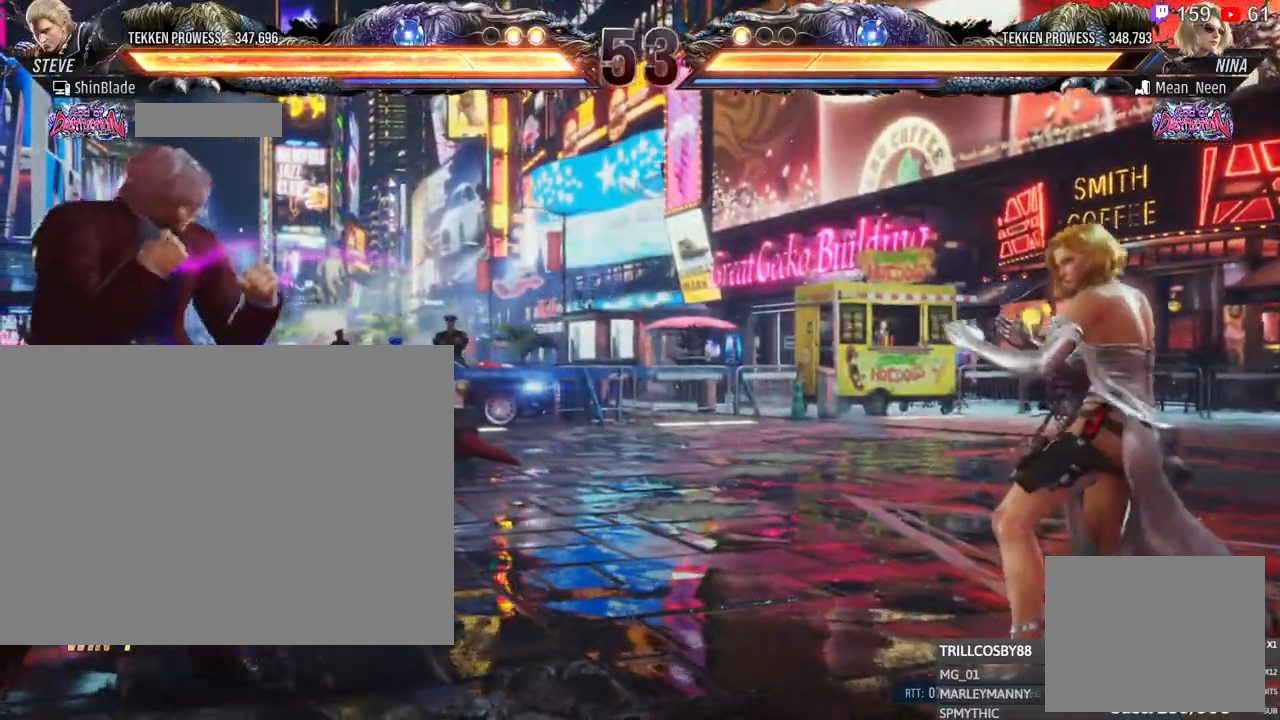
{"buttons": [], "left_stick": "center", "right_stick": "center", "events": [[17, "CIRCLE", "up"], [17, "CROSS", "up"], [17, "R1", "down"], [50, "DPAD_DOWN", "down"], [117, "DPAD_DOWN", "up"], [117, "R1", "up"], [150, "DPAD_LEFT", "up"], [200, "DPAD_LEFT", "down"], [317, "DPAD_LEFT", "up"], [383, "CIRCLE", "down"], [400, "CROSS", "down"], [467, "CIRCLE", "up"], [483, "CROSS", "up"]]}
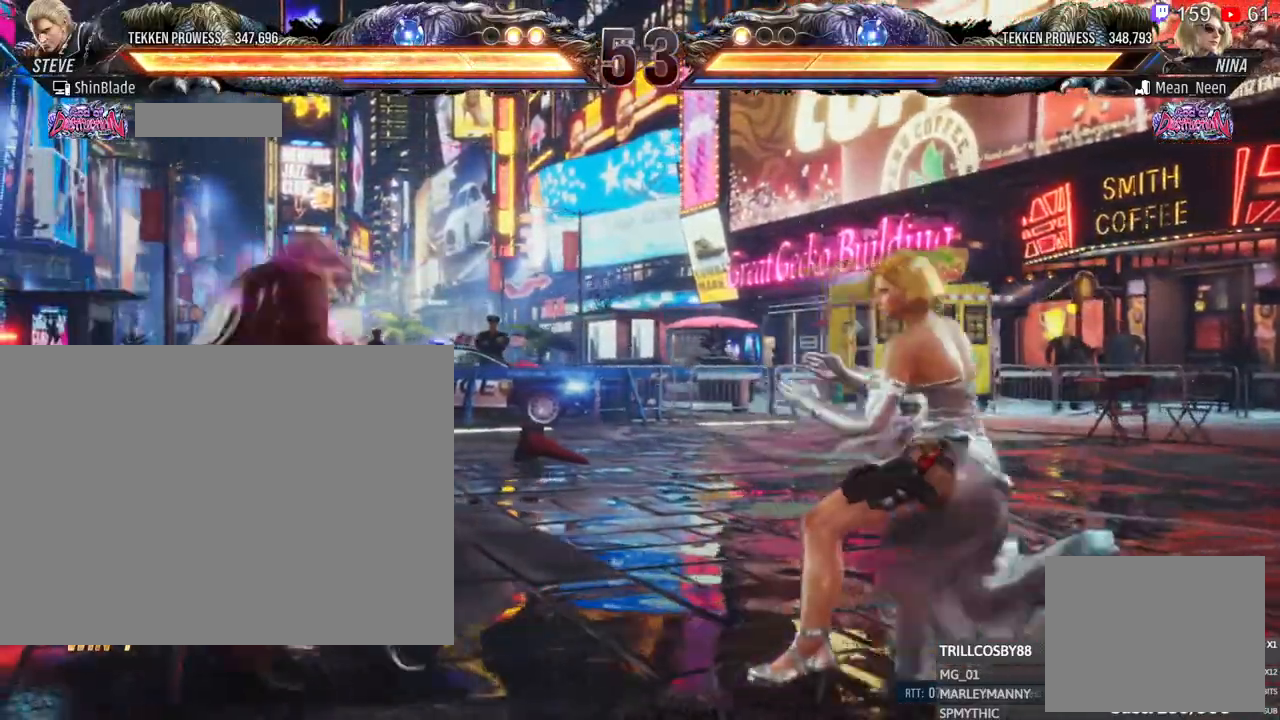
{"buttons": ["SQUARE", "TRIANGLE", "DPAD_RIGHT"], "left_stick": "center", "right_stick": "center", "events": [[50, "TRIANGLE", "down"], [133, "SQUARE", "down"], [133, "TRIANGLE", "up"], [167, "DPAD_RIGHT", "down"], [183, "TRIANGLE", "down"], [217, "SQUARE", "up"], [267, "SQUARE", "down"], [367, "SQUARE", "up"], [433, "SQUARE", "down"]]}
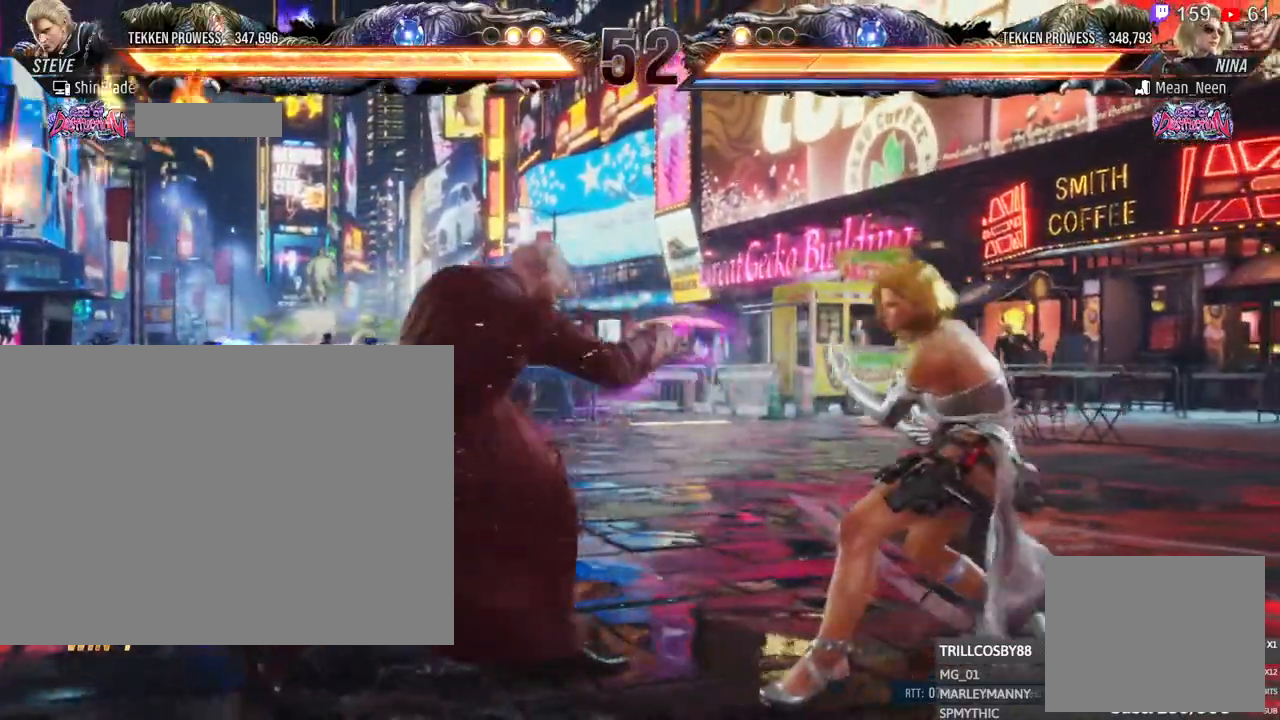
{"buttons": ["SQUARE", "DPAD_LEFT"], "left_stick": "center", "right_stick": "center", "events": [[17, "TRIANGLE", "up"], [100, "SQUARE", "up"], [117, "DPAD_RIGHT", "up"], [200, "DPAD_LEFT", "down"], [233, "SQUARE", "down"]]}
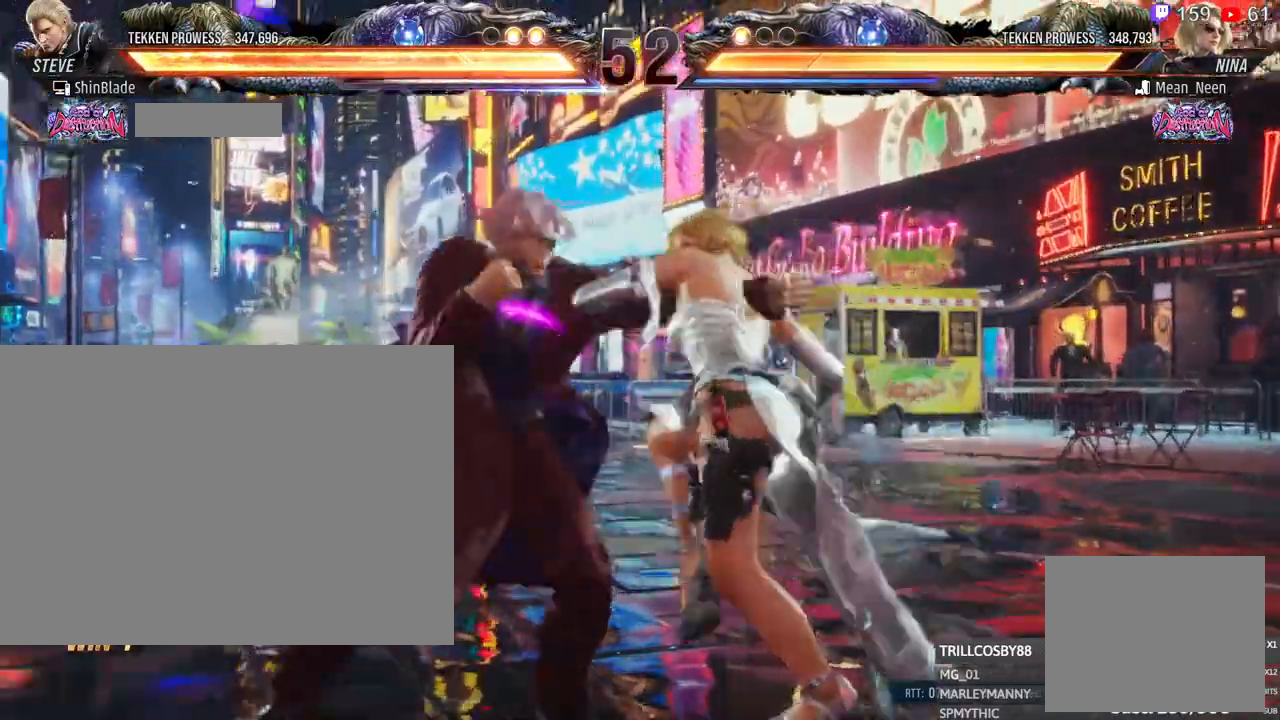
{"buttons": ["CROSS", "DPAD_RIGHT"], "left_stick": "center", "right_stick": "center", "events": [[167, "SQUARE", "up"], [183, "DPAD_LEFT", "up"], [233, "DPAD_RIGHT", "down"], [267, "CROSS", "down"]]}
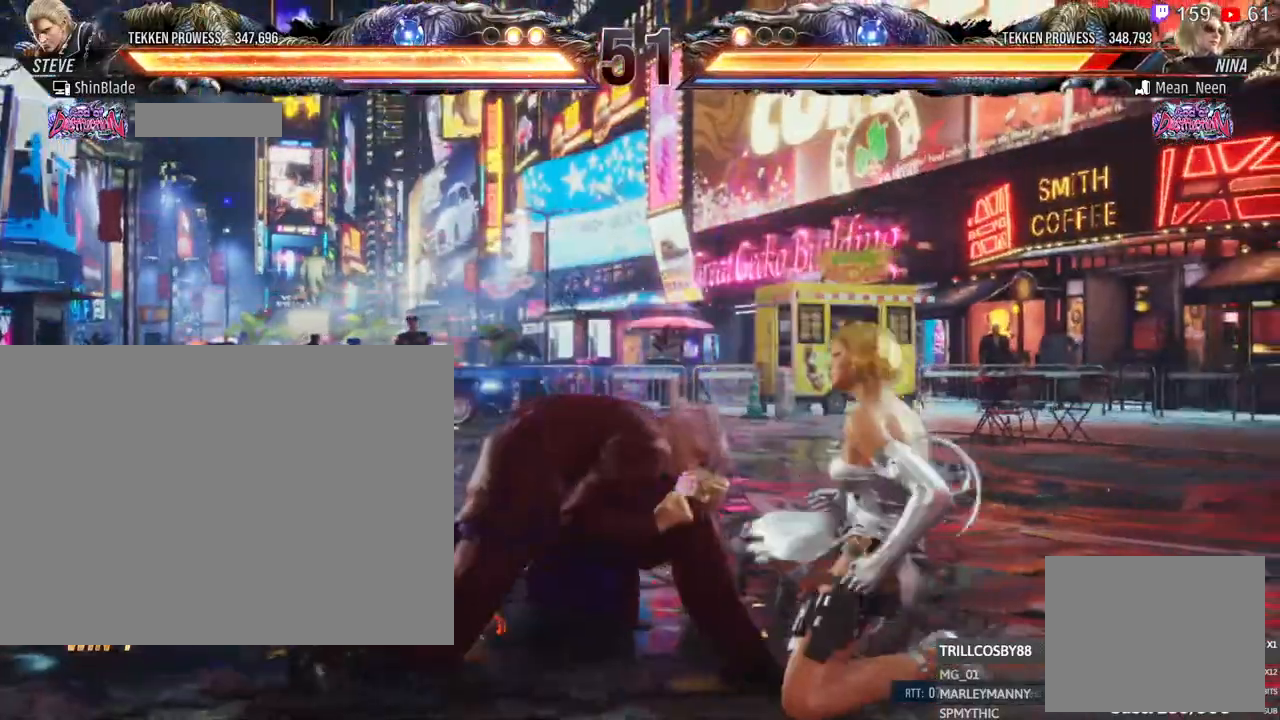
{"buttons": ["SQUARE", "DPAD_RIGHT"], "left_stick": "center", "right_stick": "center"}
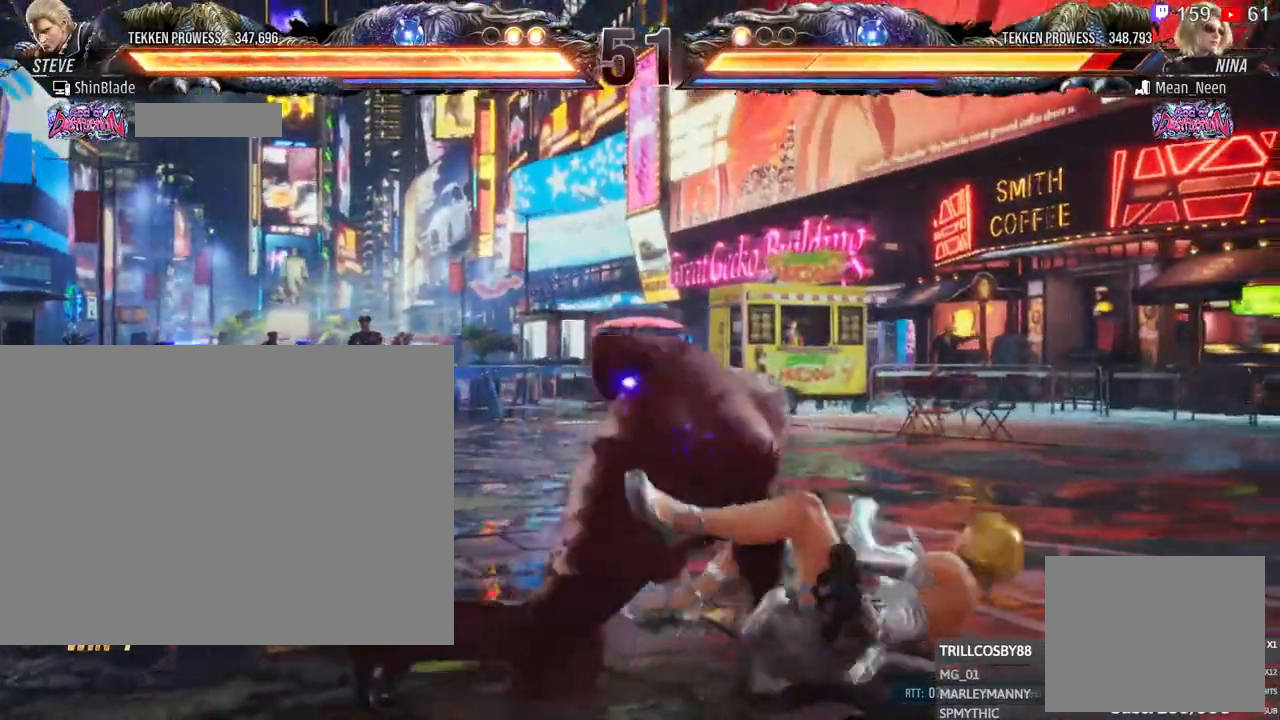
{"buttons": ["DPAD_DOWN", "DPAD_RIGHT"], "left_stick": "center", "right_stick": "center", "events": [[100, "SQUARE", "up"], [200, "SQUARE", "down"], [300, "DPAD_RIGHT", "up"], [383, "SQUARE", "up"], [467, "DPAD_DOWN", "down"], [467, "DPAD_RIGHT", "down"]]}
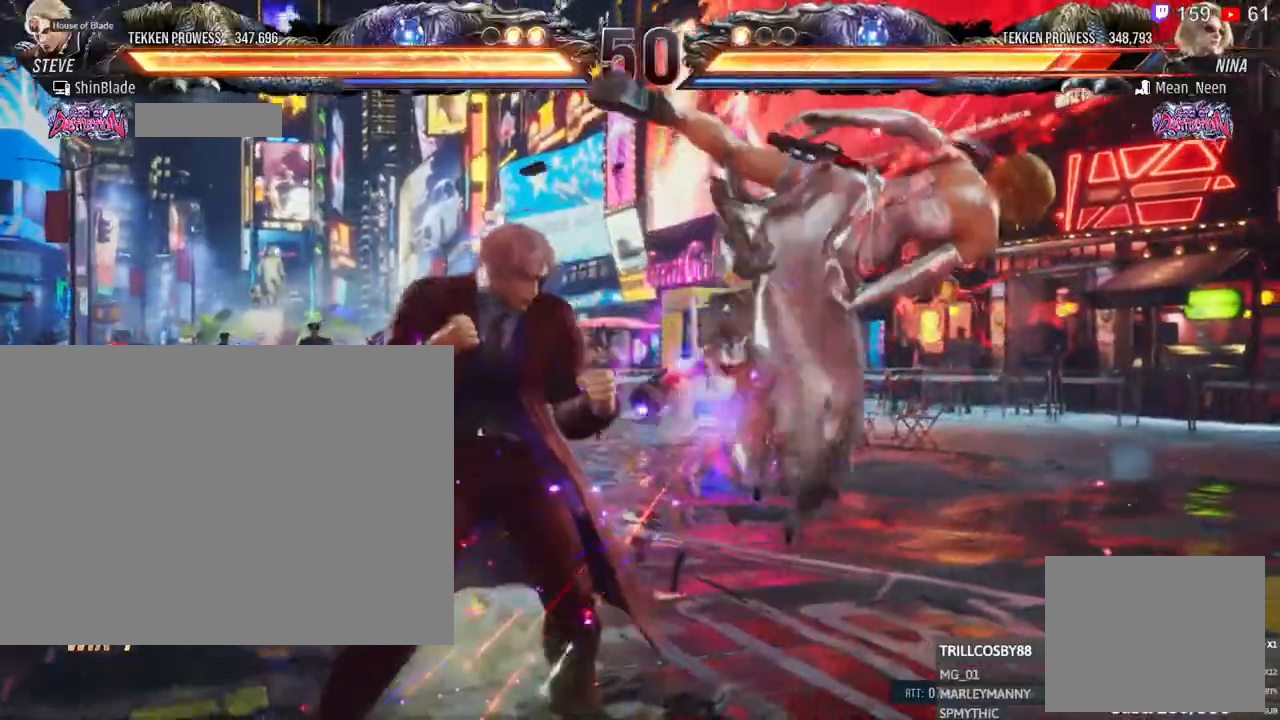
{"buttons": ["DPAD_LEFT"], "left_stick": "center", "right_stick": "center"}
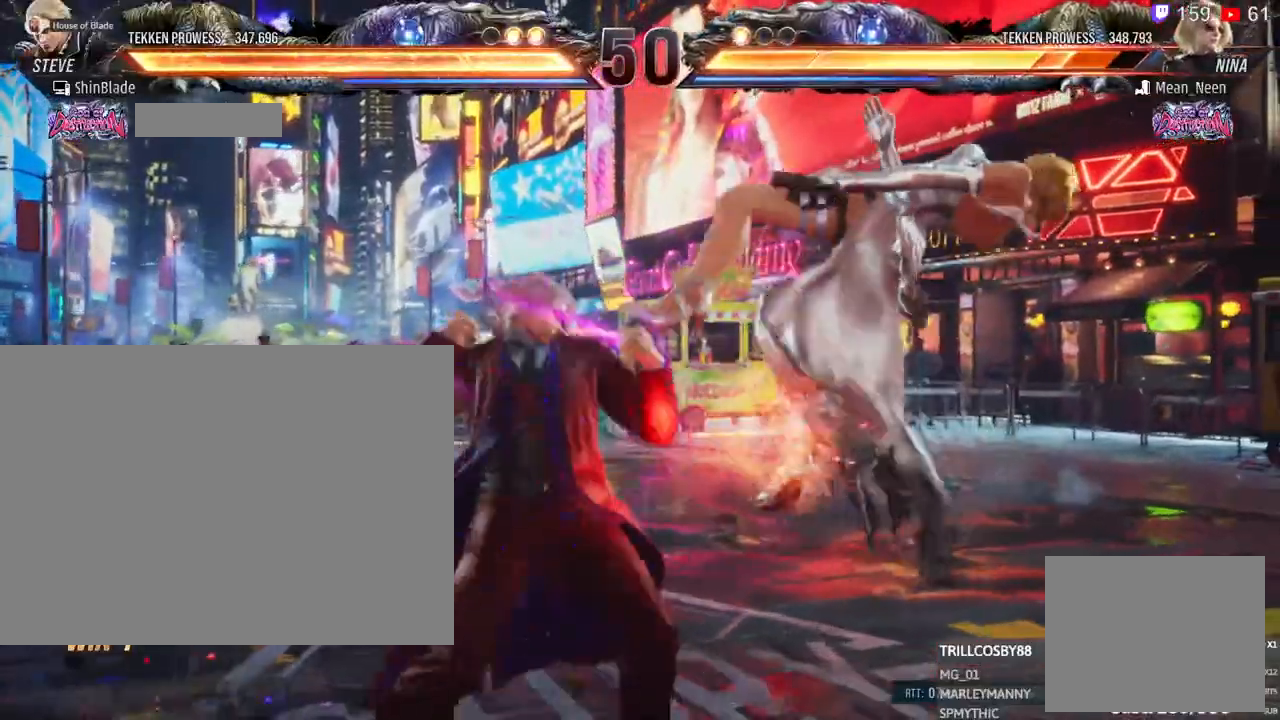
{"buttons": ["DPAD_DOWN", "DPAD_LEFT"], "left_stick": "center", "right_stick": "center", "events": [[83, "SQUARE", "down"], [333, "DPAD_DOWN", "down"], [333, "DPAD_LEFT", "up"], [333, "DPAD_RIGHT", "down"], [333, "SQUARE", "up"], [350, "DPAD_DOWN", "up"], [400, "CROSS", "down"], [433, "DPAD_DOWN", "down"], [450, "DPAD_RIGHT", "up"], [467, "DPAD_LEFT", "down"], [500, "CROSS", "up"]]}